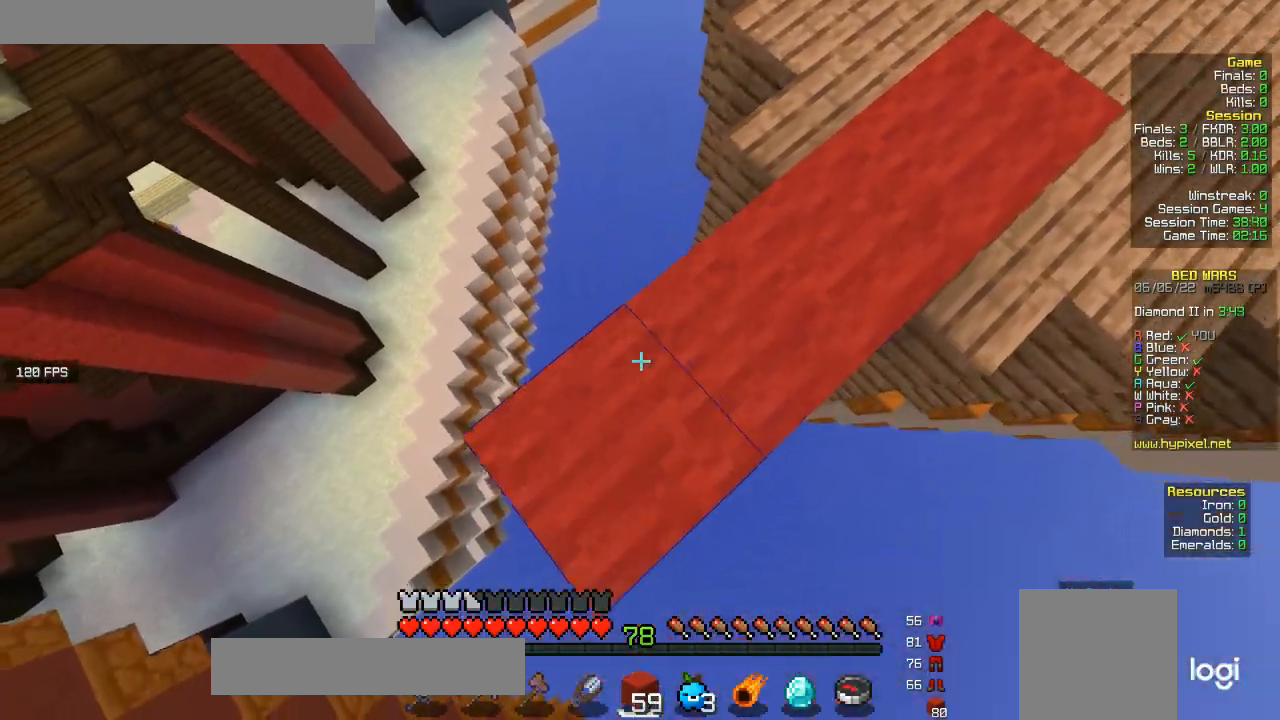
Gameplay with keyboard and mouse; each line is a JSON object with the keys and mouse buttons held at the frame after it. "events" lists presses ("down") and releases ("up") of "a", "d", "s", "w", "mouse_left" and "mouse_right" between this image and that frame as [ms after this image, input, new state], when the widget could be followed in between. "mouse_left", "mouse_right" = the "left", "right" buttons of the "mouse" list. No other keys are recorded. Fast repeated clicks can show as one long hold. Mouse movement is not recorded.
{"keys": ["a", "s"], "mouse": ["right"], "events": [[133, "mouse_right", "up"], [467, "mouse_right", "down"]]}
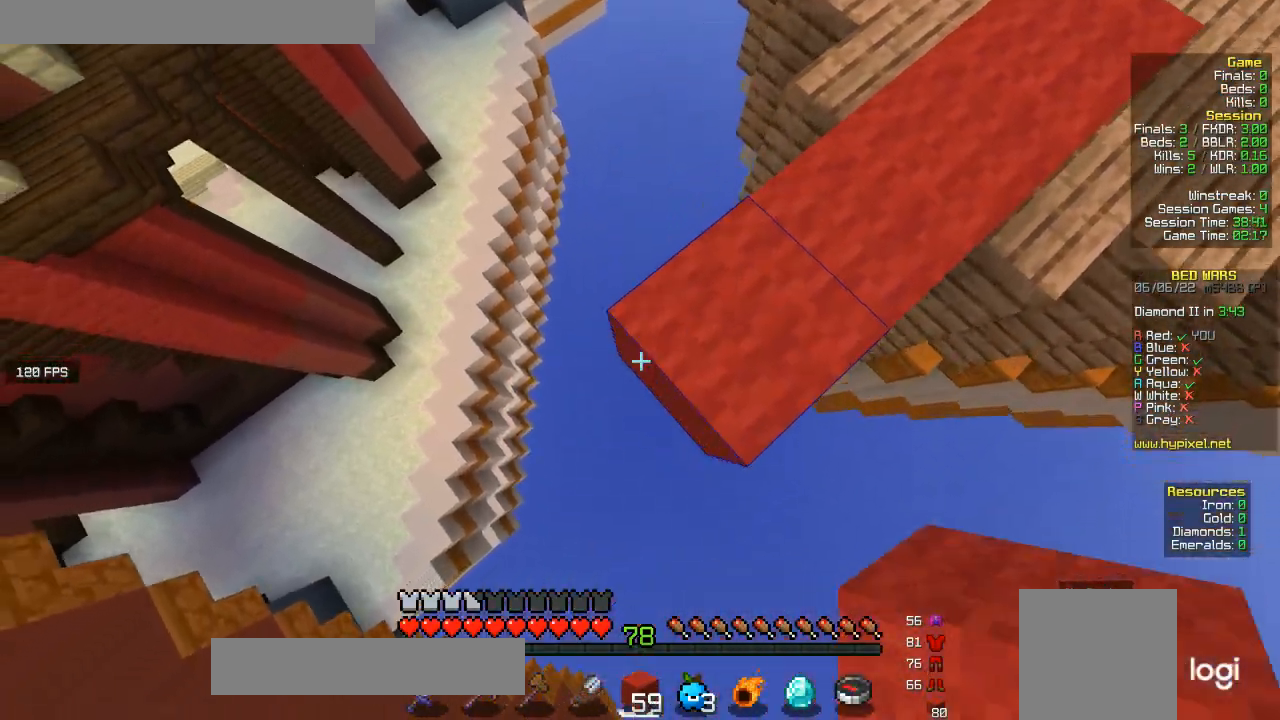
{"keys": ["a", "s"], "mouse": [], "events": [[167, "mouse_right", "up"]]}
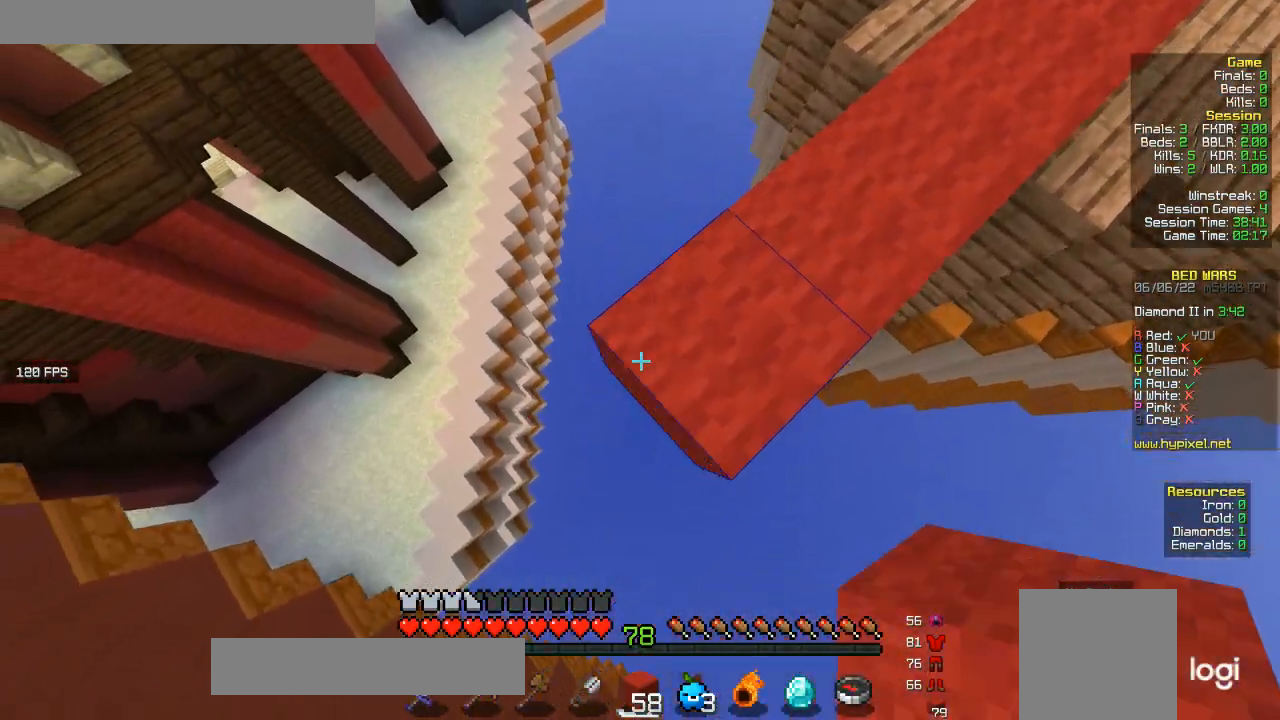
{"keys": ["a", "s"], "mouse": [], "events": [[33, "mouse_right", "down"], [200, "mouse_right", "up"]]}
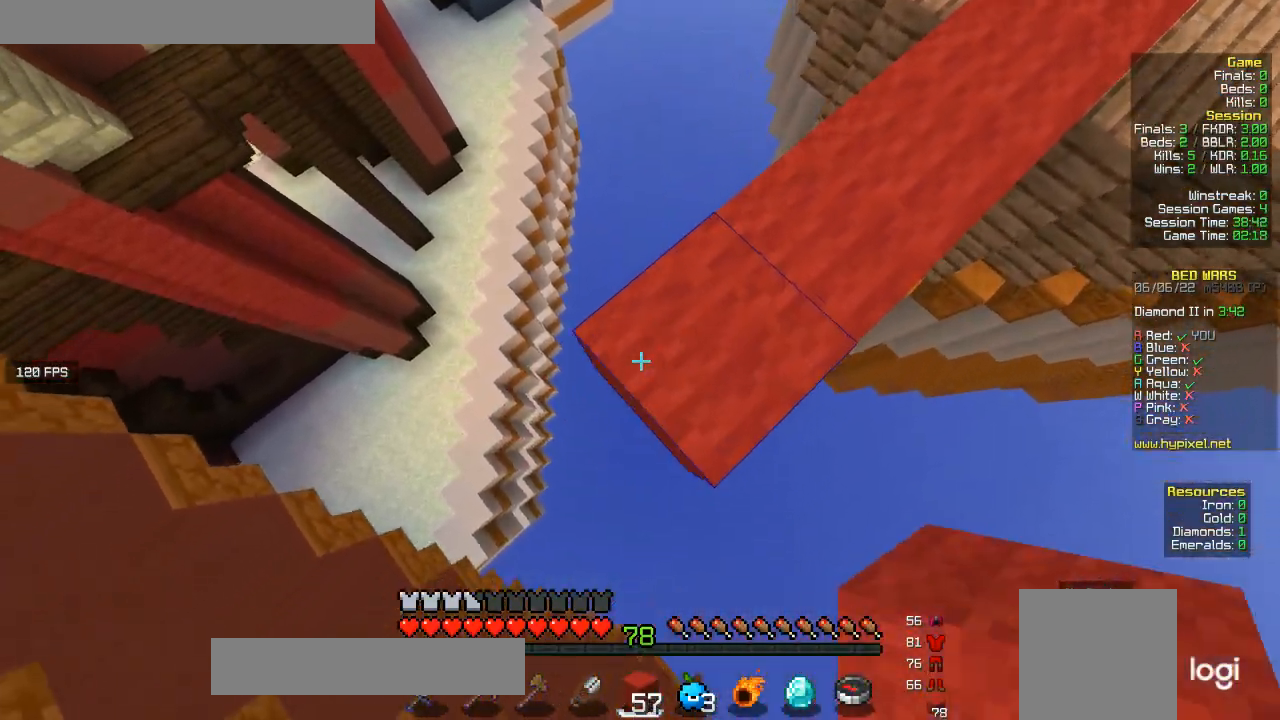
{"keys": [], "mouse": [], "events": [[133, "mouse_right", "down"], [267, "d", "down"], [267, "mouse_right", "up"], [367, "a", "up"], [433, "s", "up"], [467, "d", "up"]]}
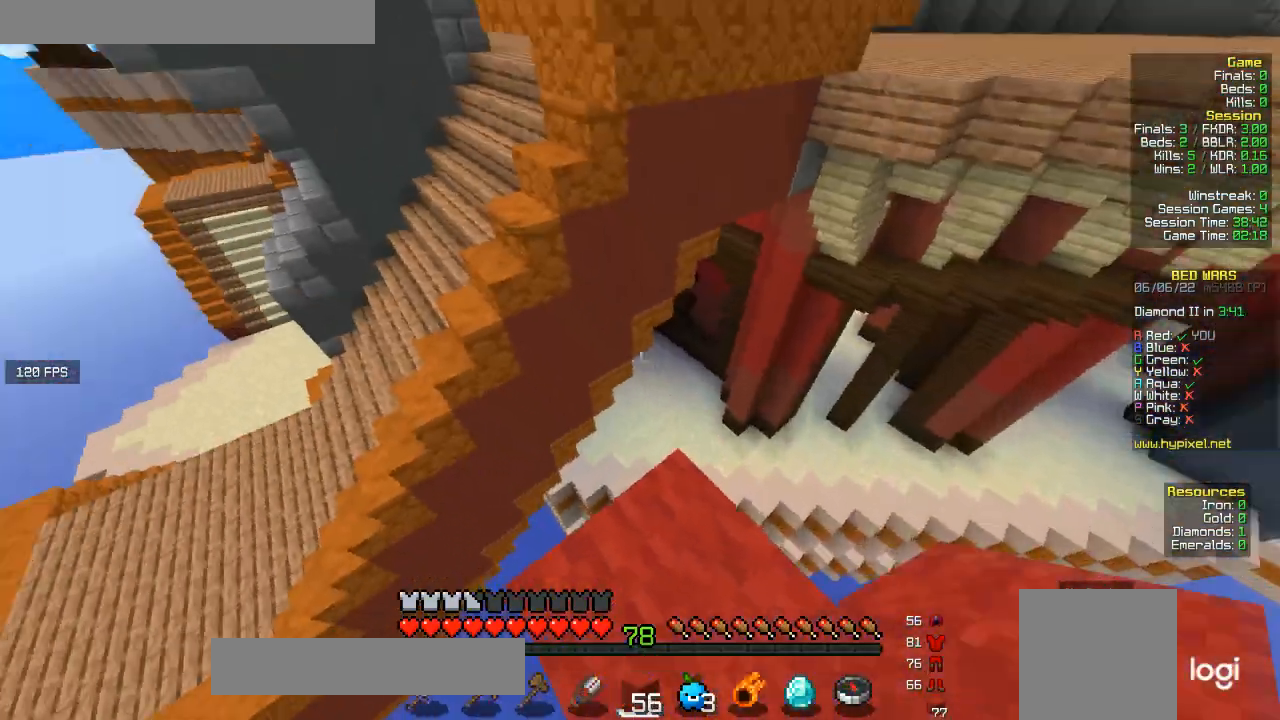
{"keys": ["w"], "mouse": ["right"], "events": [[300, "mouse_right", "down"], [400, "w", "down"]]}
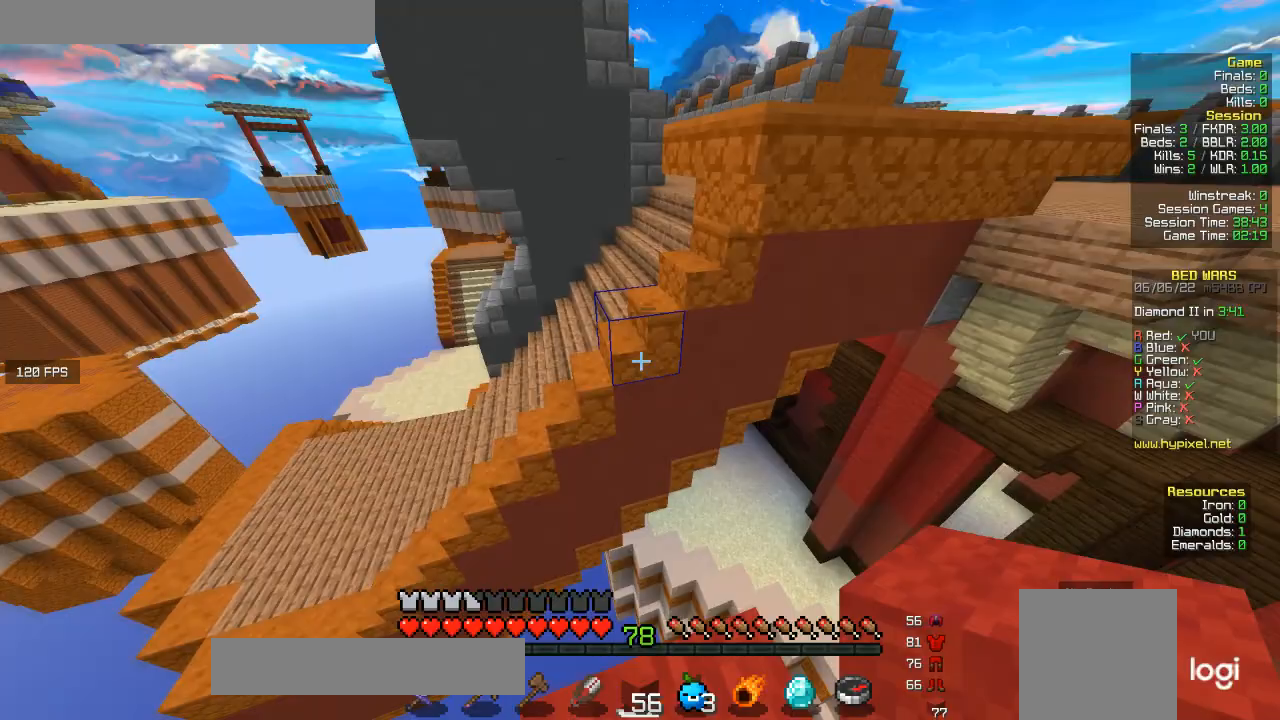
{"keys": ["d", "w"], "mouse": [], "events": [[133, "a", "down"], [133, "mouse_right", "up"], [367, "a", "up"], [367, "d", "down"]]}
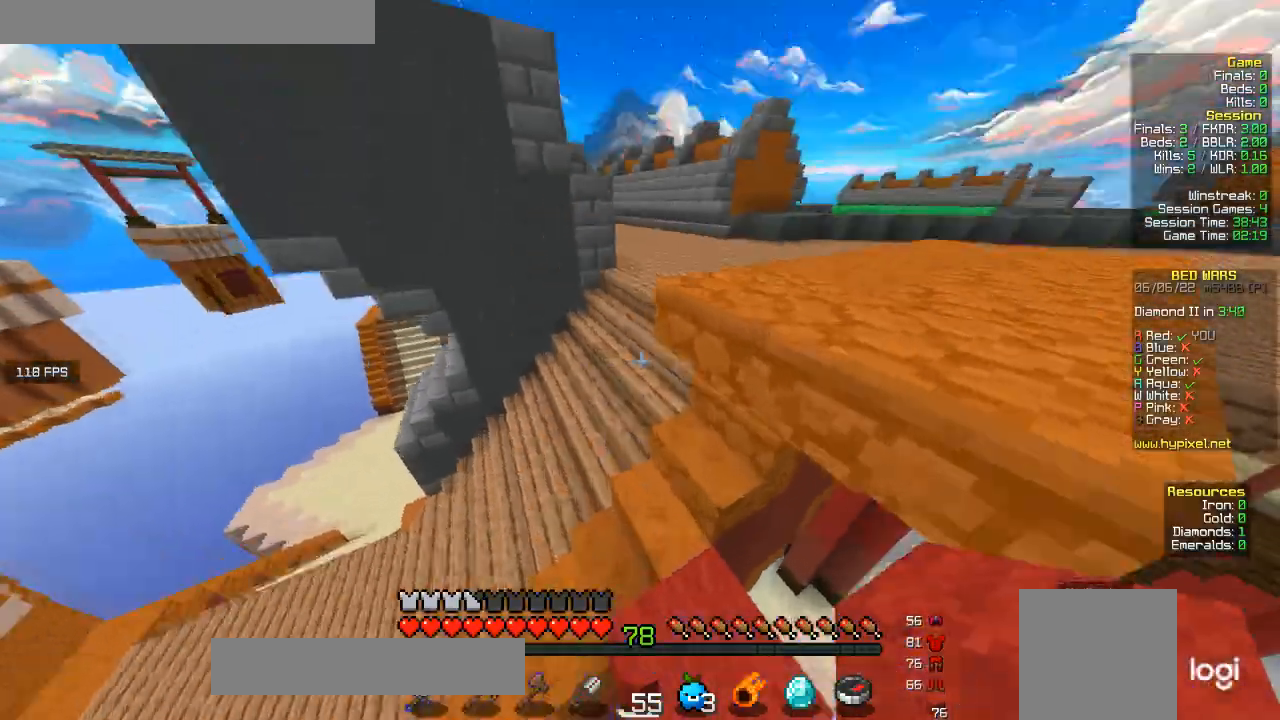
{"keys": ["d", "w"], "mouse": [], "events": [[33, "d", "up"], [67, "a", "down"], [200, "a", "up"], [267, "d", "down"]]}
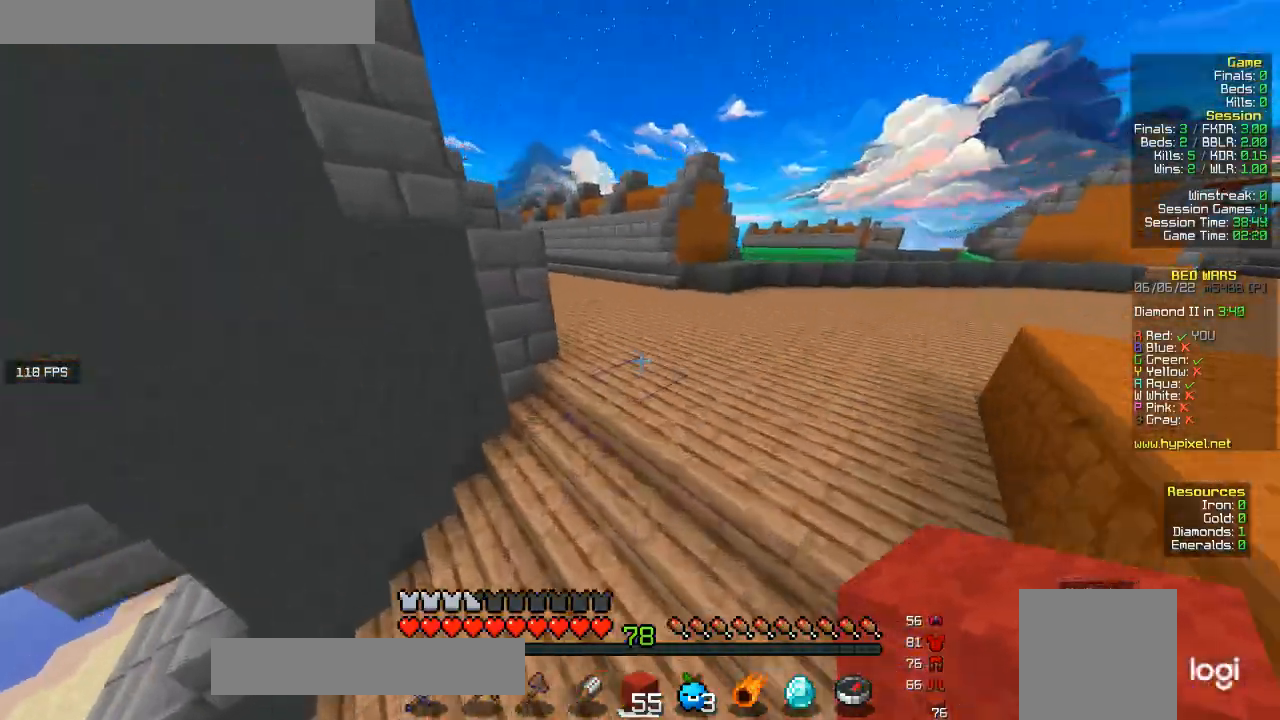
{"keys": ["w"], "mouse": [], "events": [[133, "d", "up"]]}
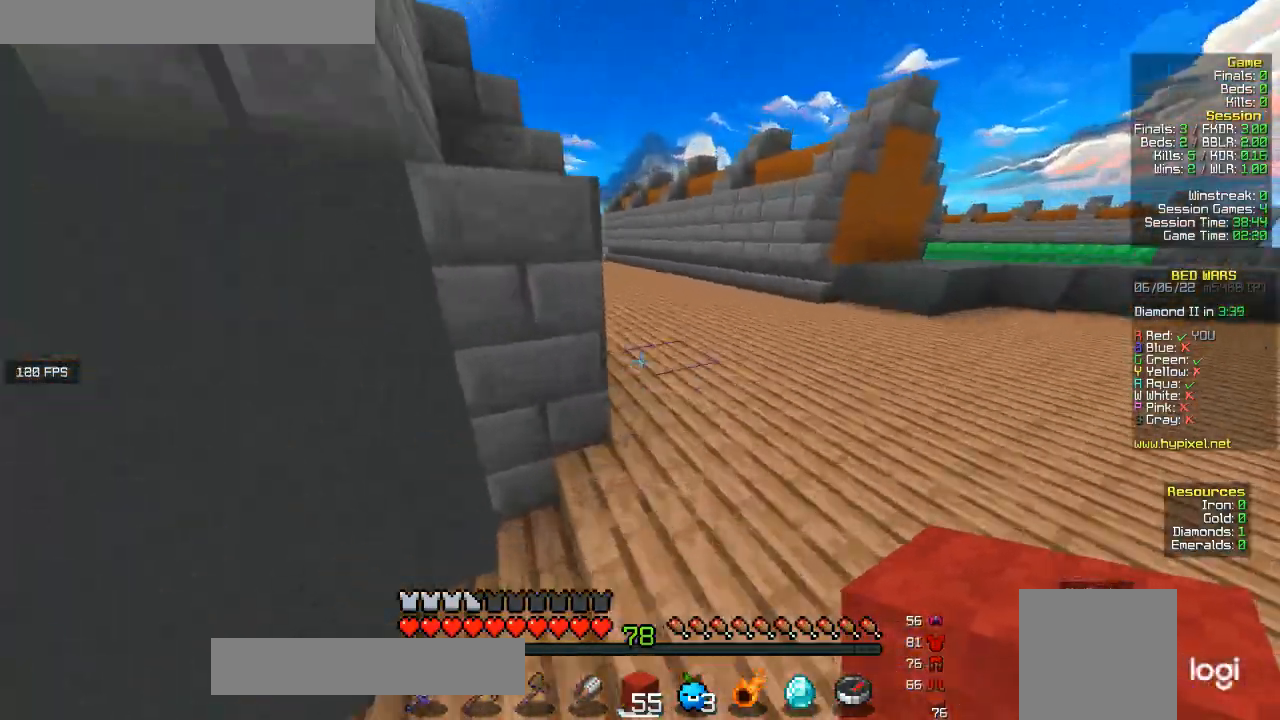
{"keys": ["w"], "mouse": [], "events": [[67, "d", "down"], [233, "d", "up"]]}
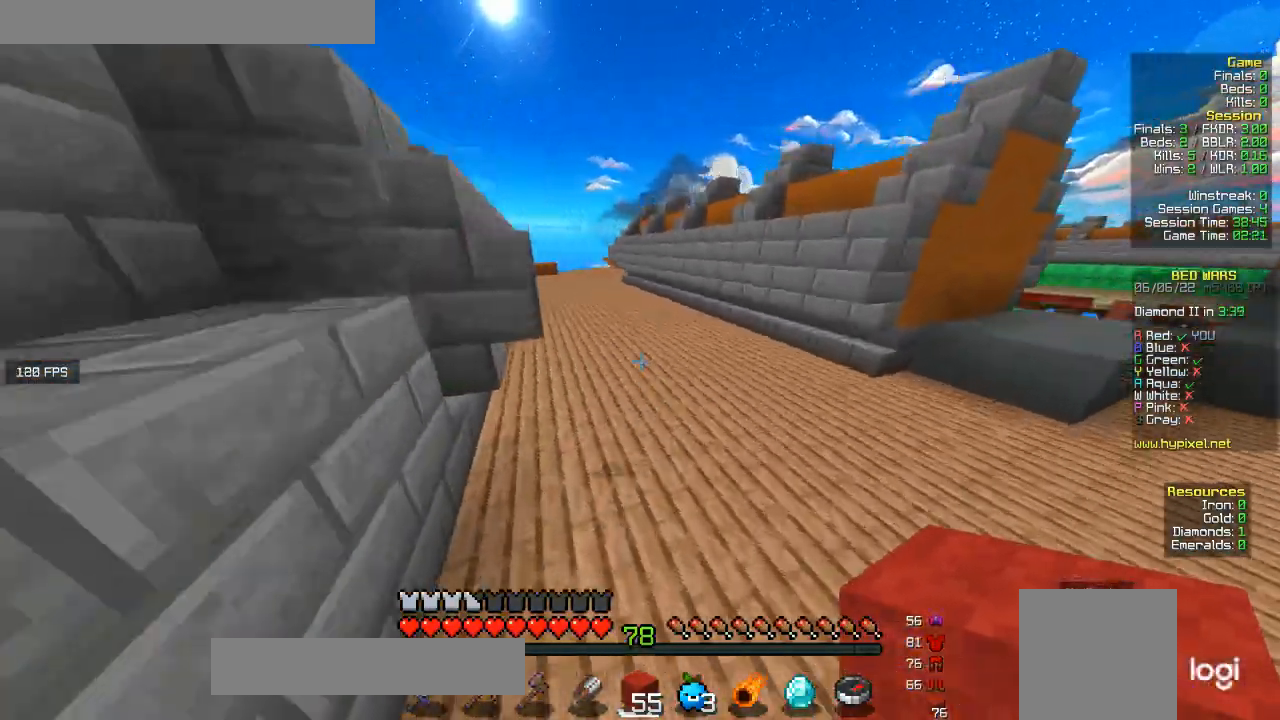
{"keys": ["w"], "mouse": [], "events": []}
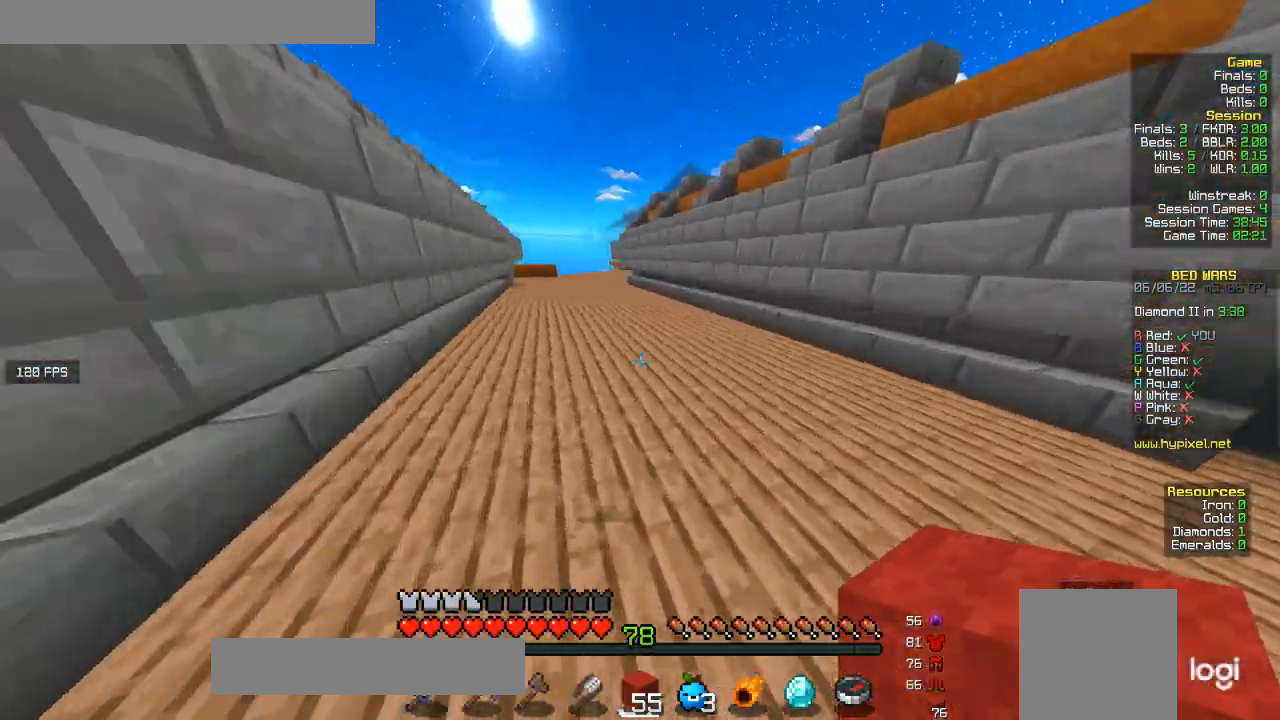
{"keys": ["w"], "mouse": [], "events": []}
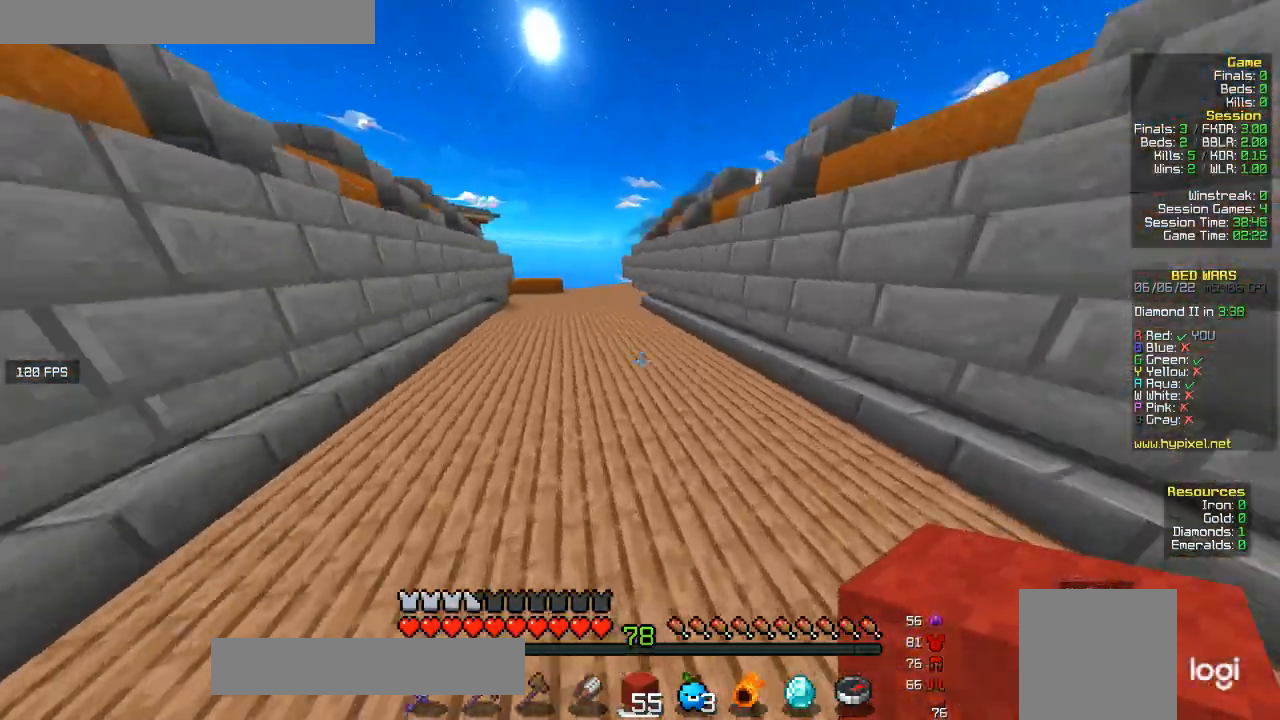
{"keys": ["a", "w"], "mouse": [], "events": [[267, "a", "down"]]}
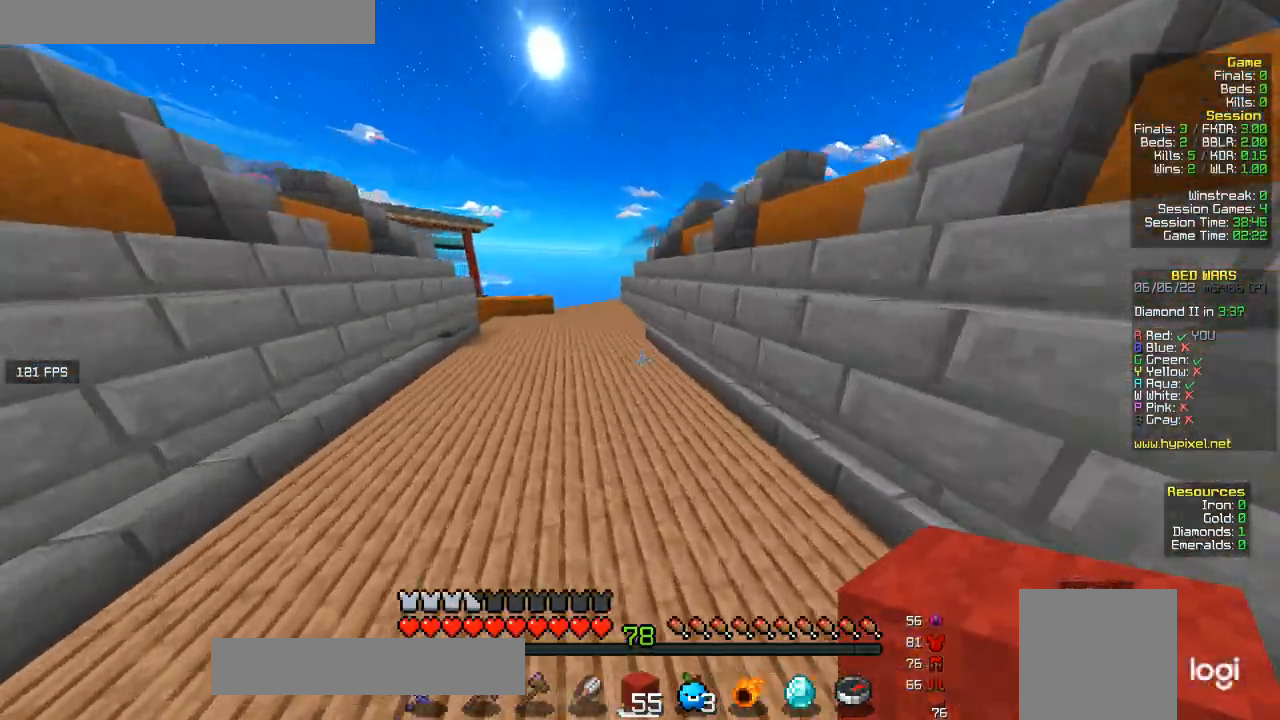
{"keys": ["w"], "mouse": [], "events": [[67, "a", "up"], [233, "a", "down"], [467, "a", "up"]]}
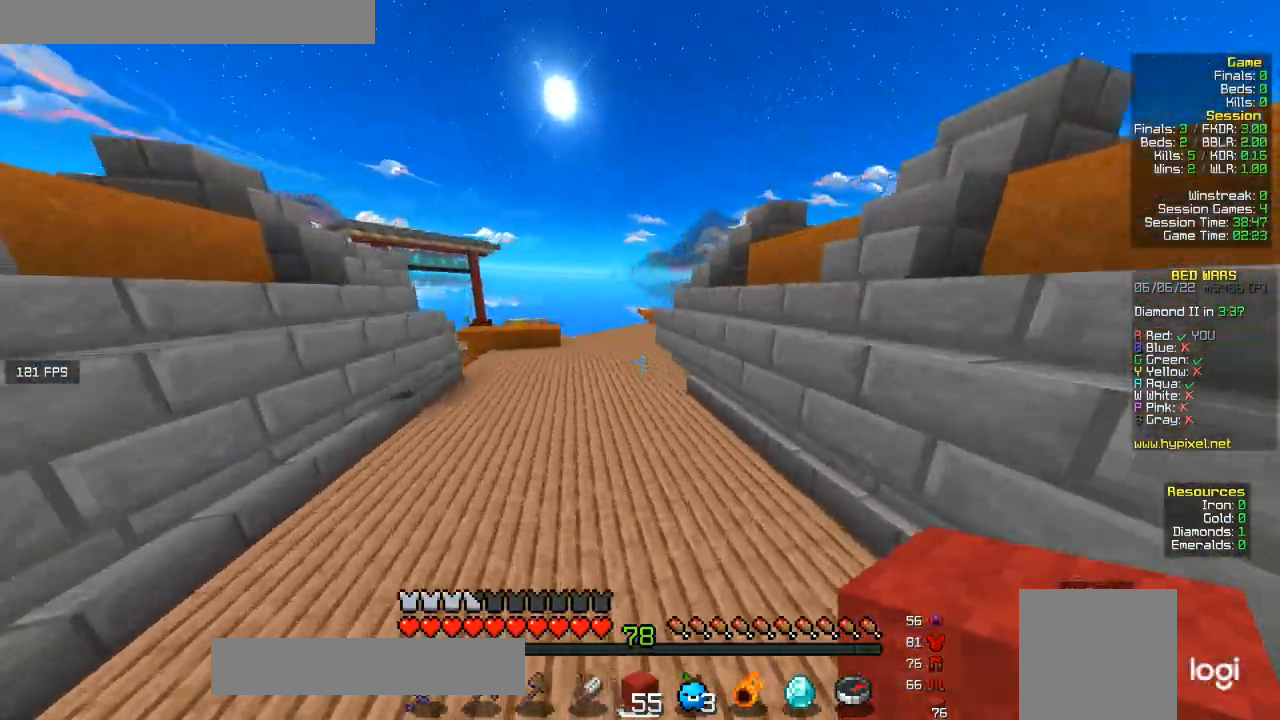
{"keys": ["w"], "mouse": [], "events": []}
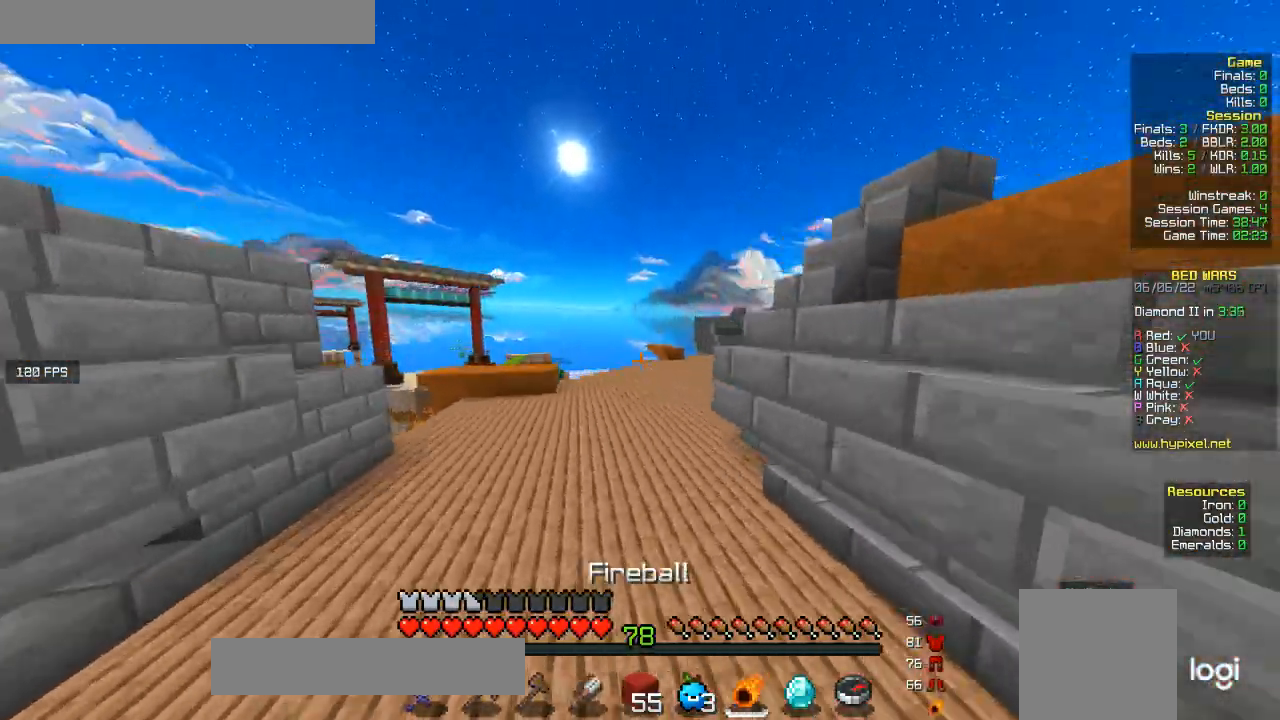
{"keys": ["w"], "mouse": [], "events": []}
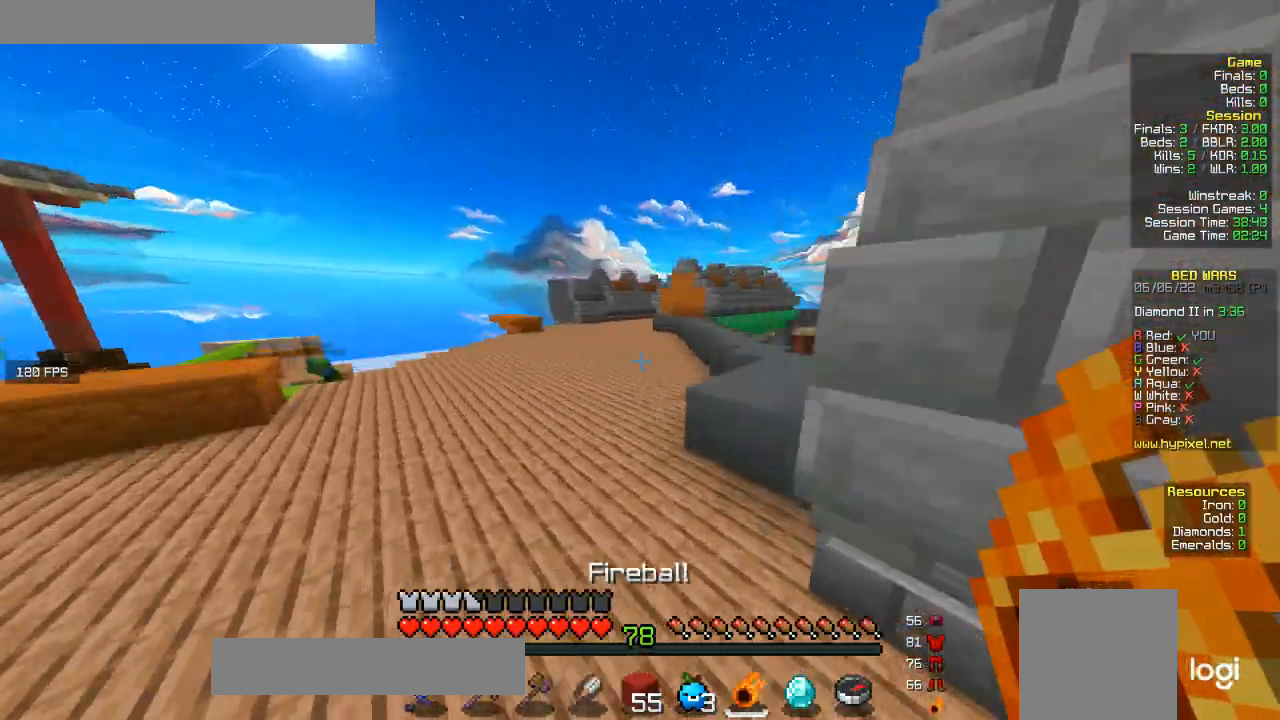
{"keys": ["w"], "mouse": [], "events": []}
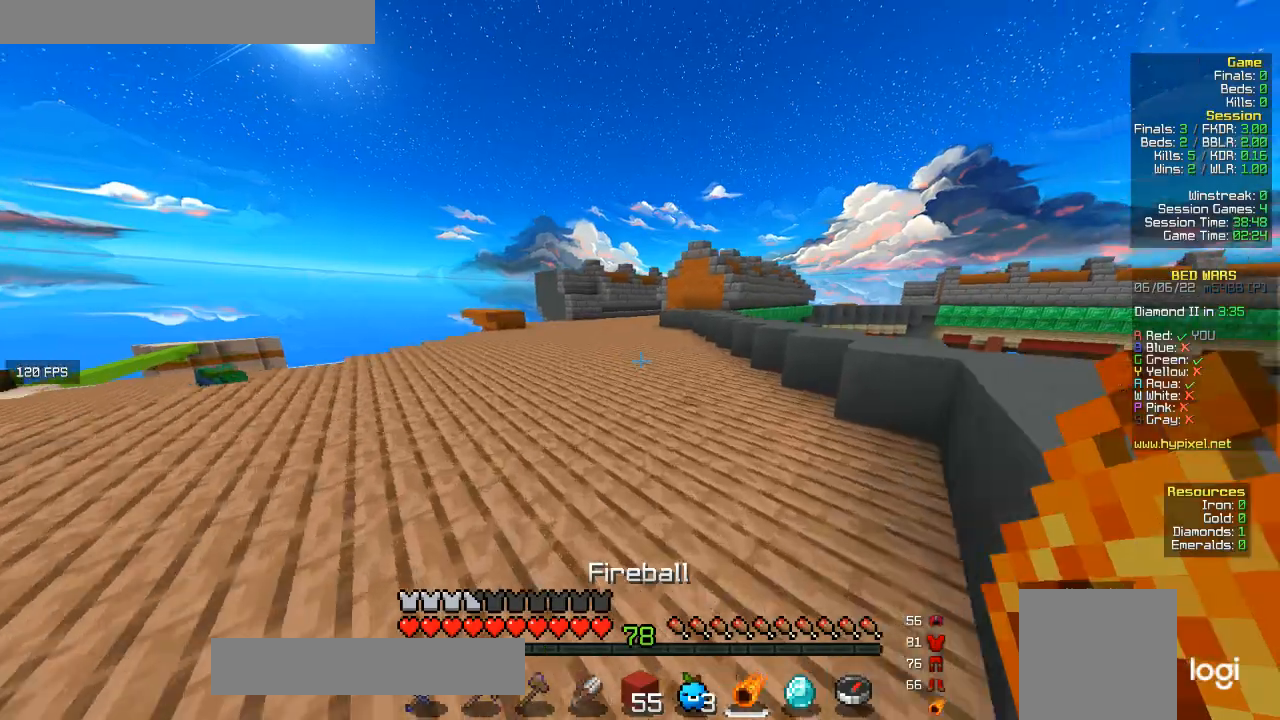
{"keys": ["w"], "mouse": [], "events": []}
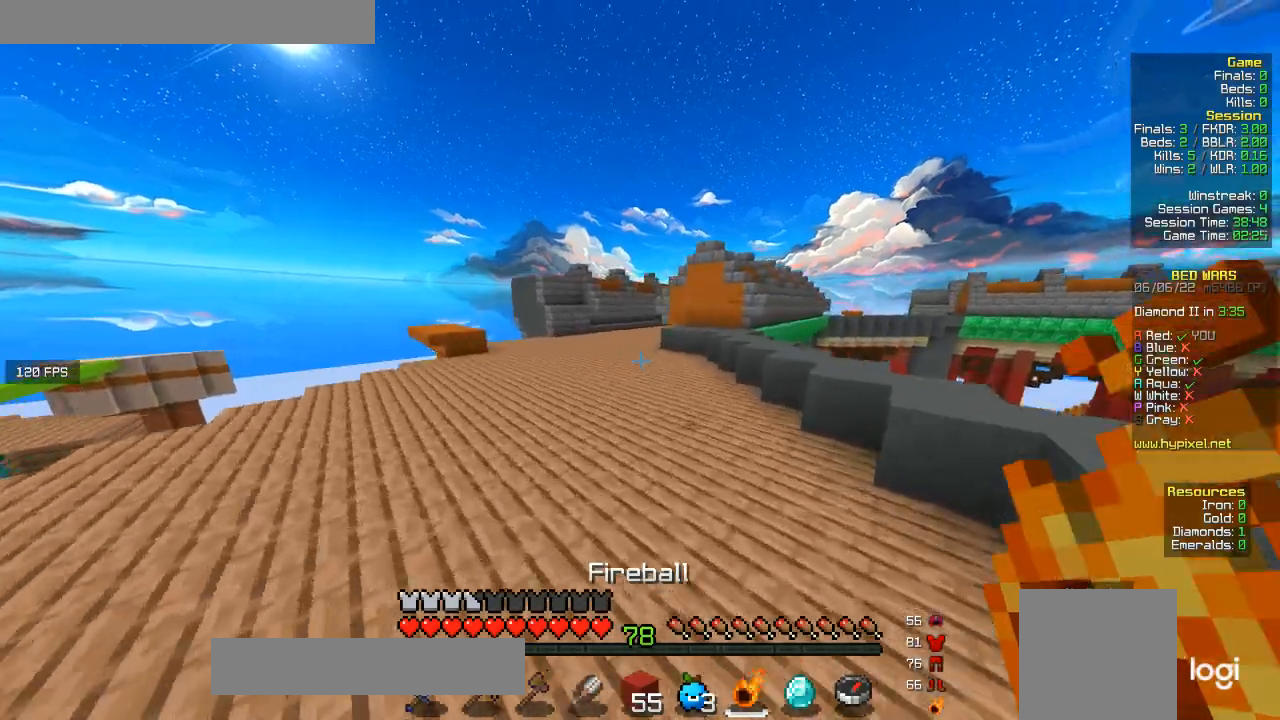
{"keys": ["w"], "mouse": [], "events": [[167, "a", "down"], [433, "a", "up"]]}
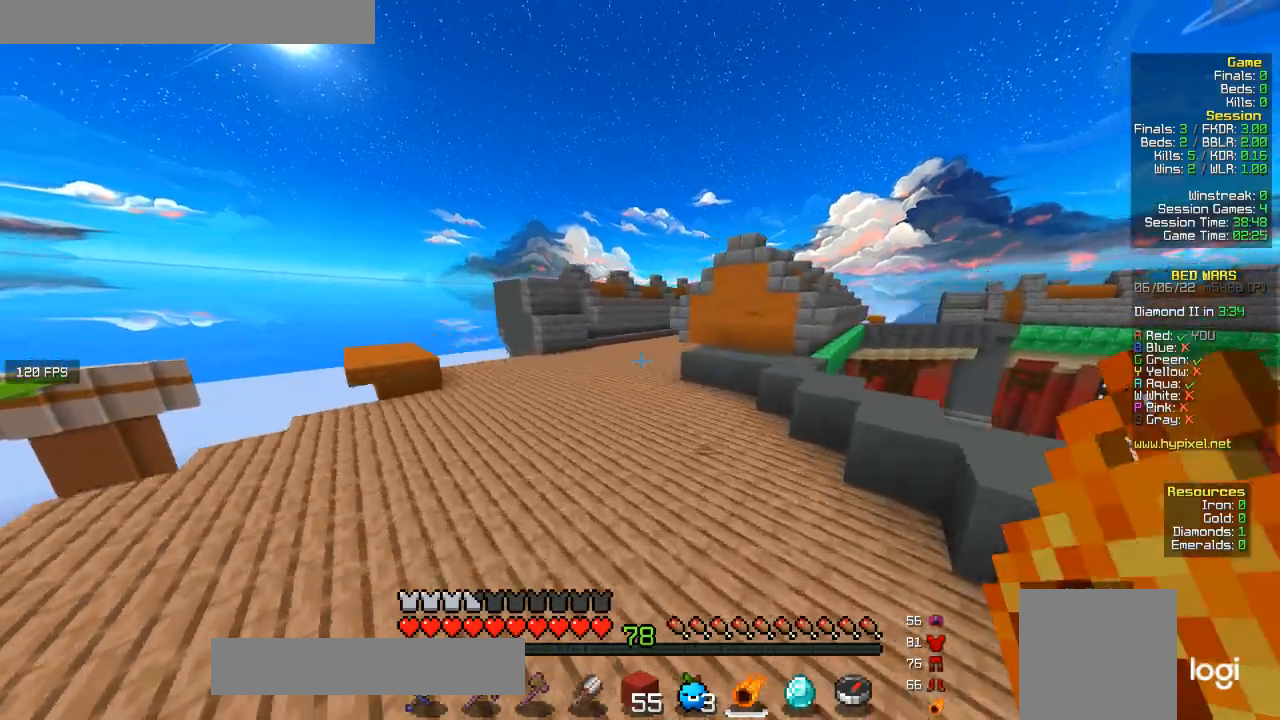
{"keys": ["w"], "mouse": [], "events": []}
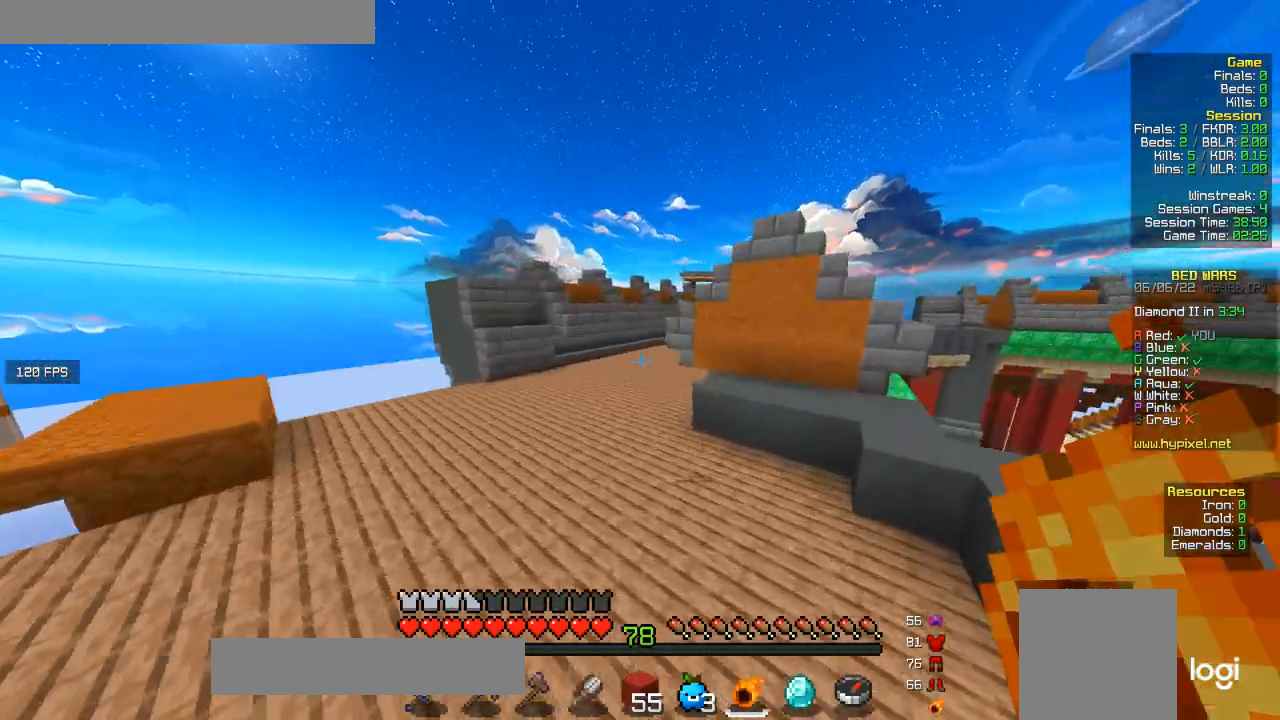
{"keys": ["w"], "mouse": [], "events": []}
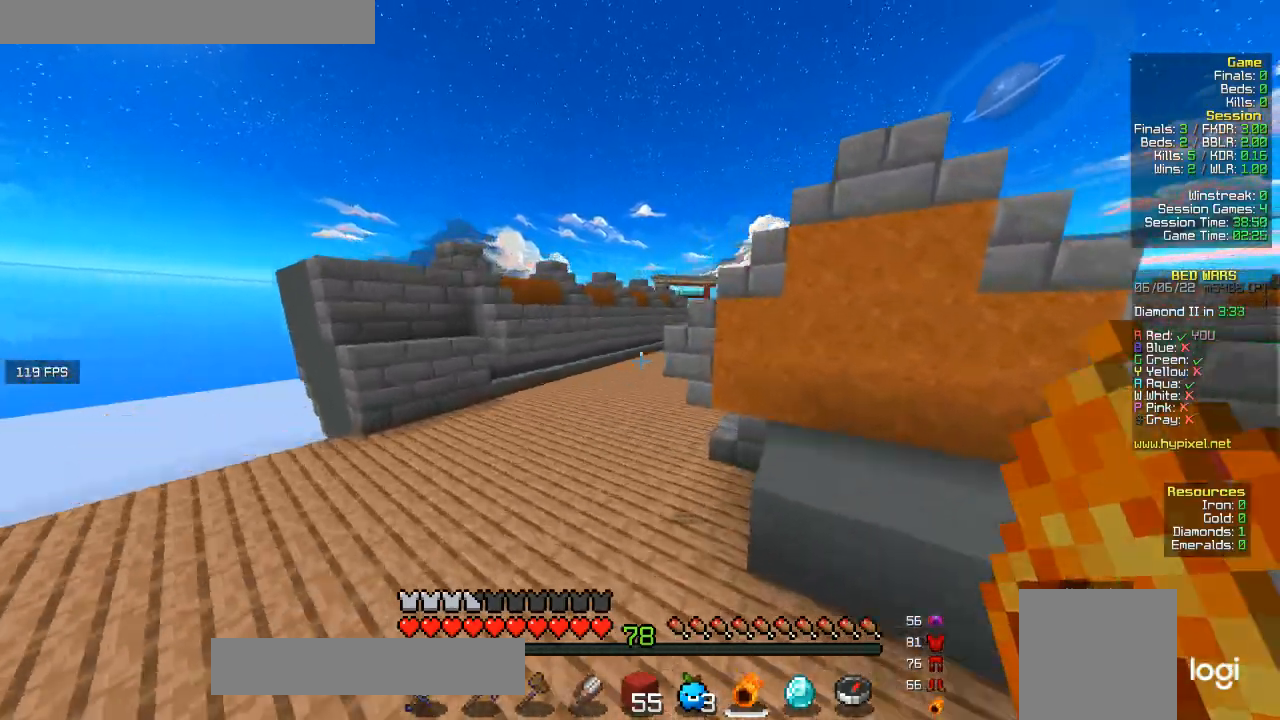
{"keys": ["w"], "mouse": [], "events": [[333, "a", "down"], [500, "a", "up"]]}
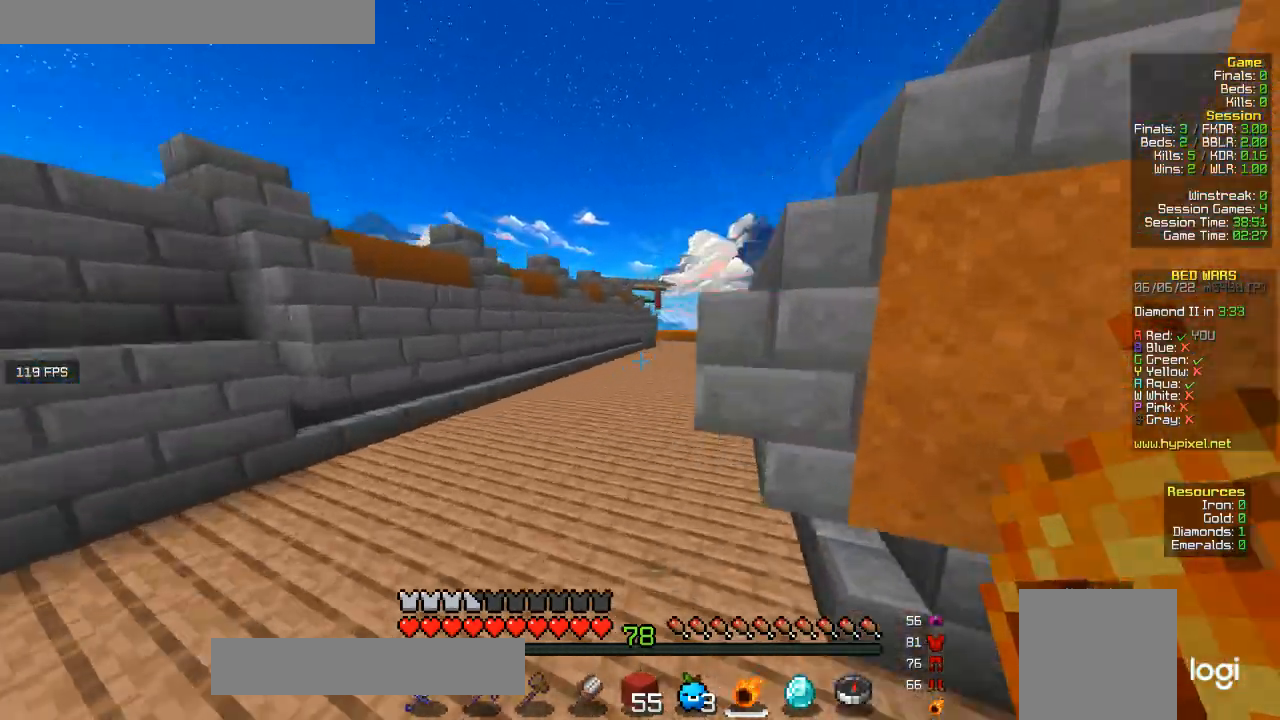
{"keys": ["d", "w"], "mouse": [], "events": [[267, "d", "down"]]}
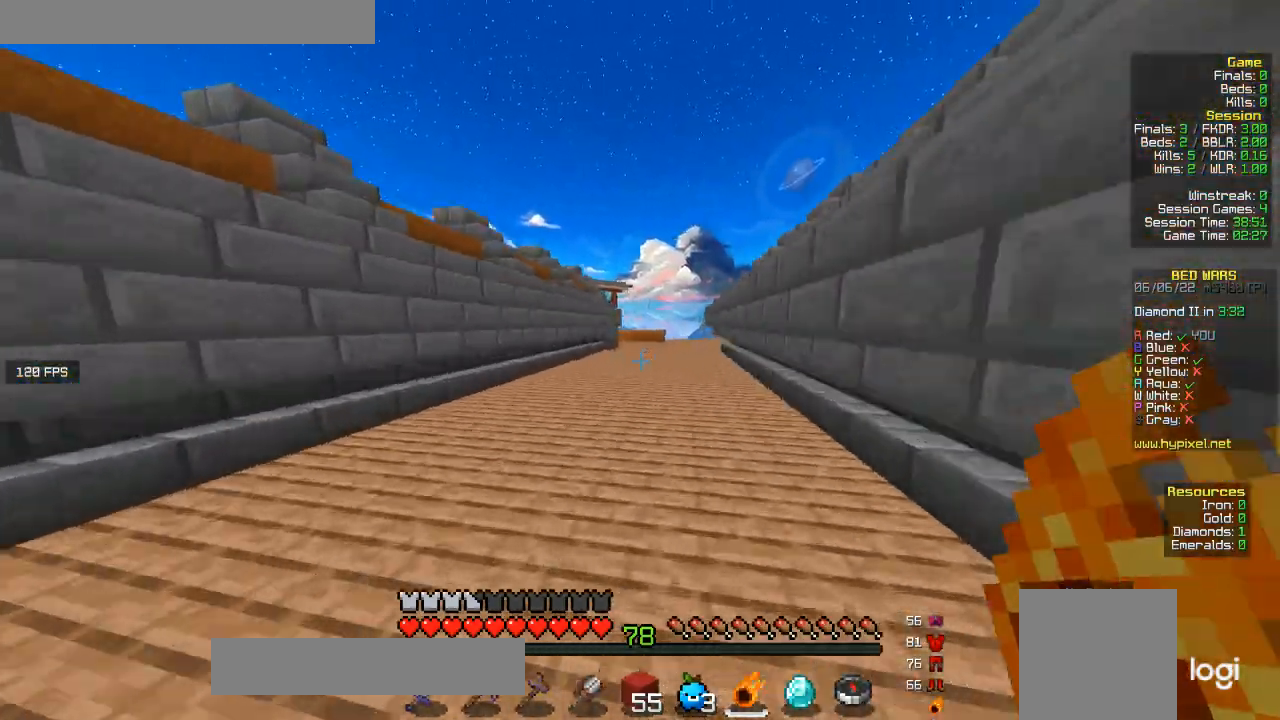
{"keys": ["d", "w"], "mouse": [], "events": [[267, "d", "up"], [467, "d", "down"]]}
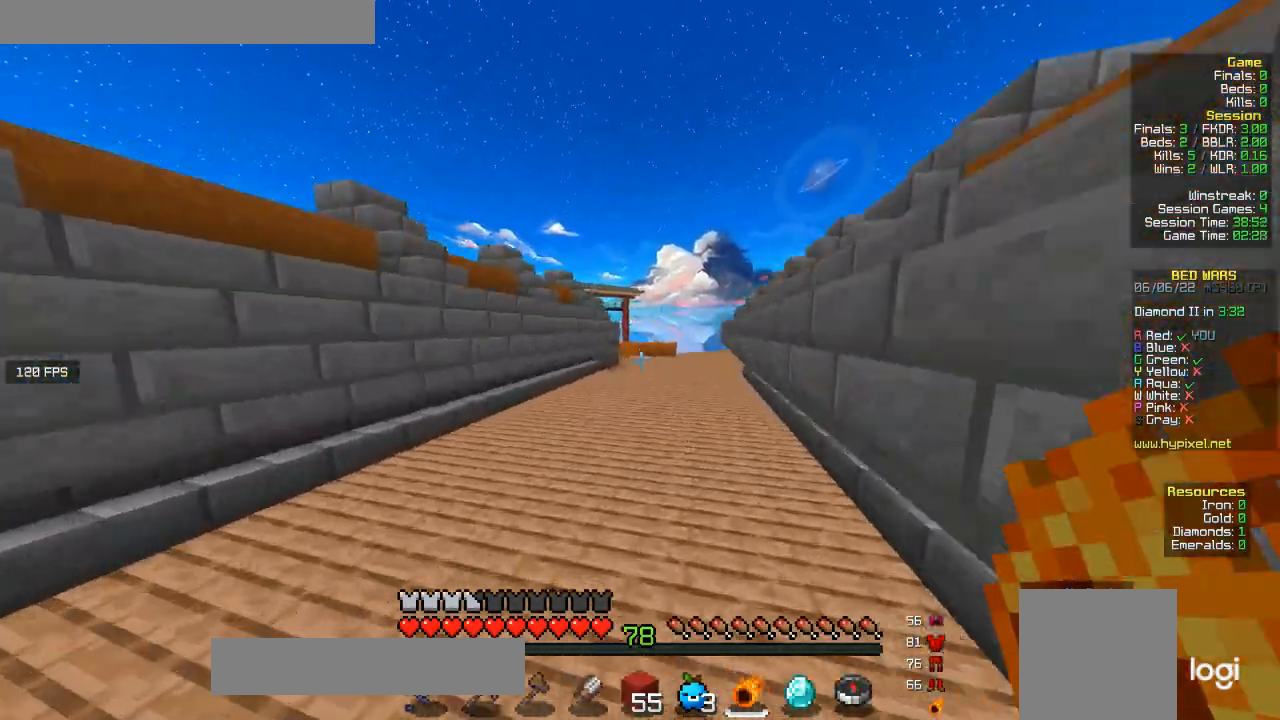
{"keys": ["a", "w"], "mouse": [], "events": [[233, "d", "up"], [467, "a", "down"]]}
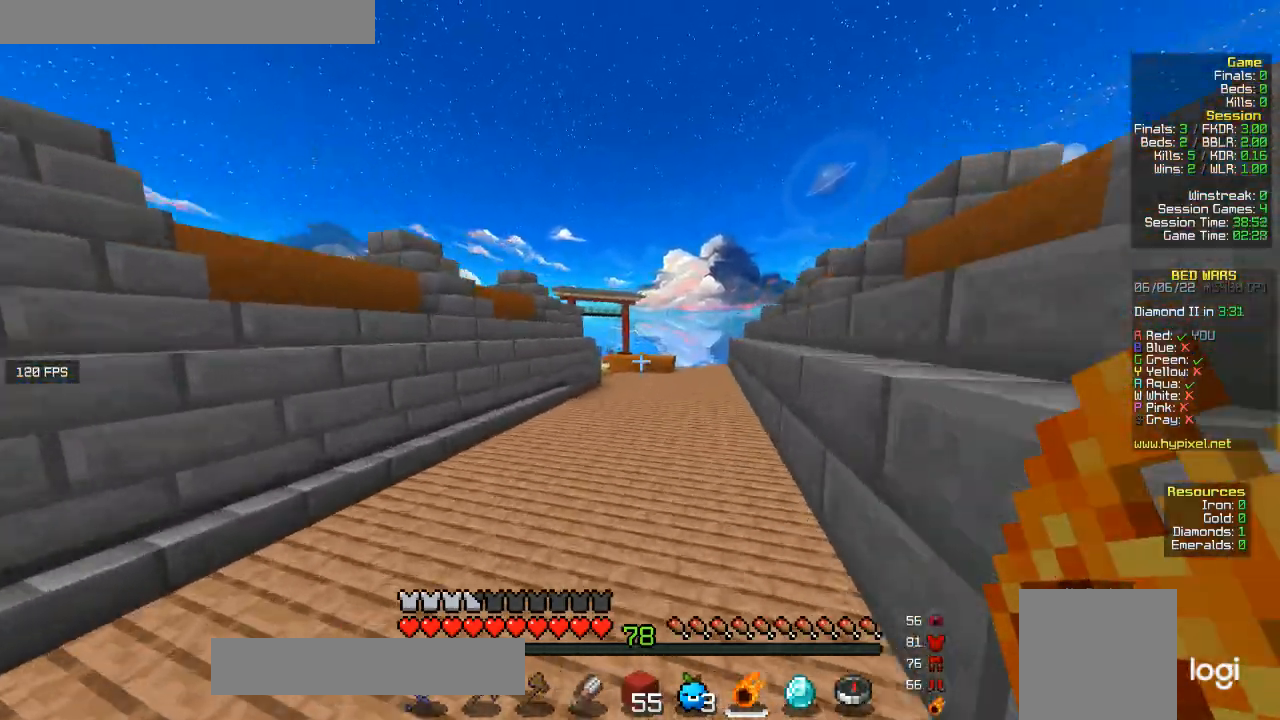
{"keys": ["w"], "mouse": [], "events": [[167, "a", "up"]]}
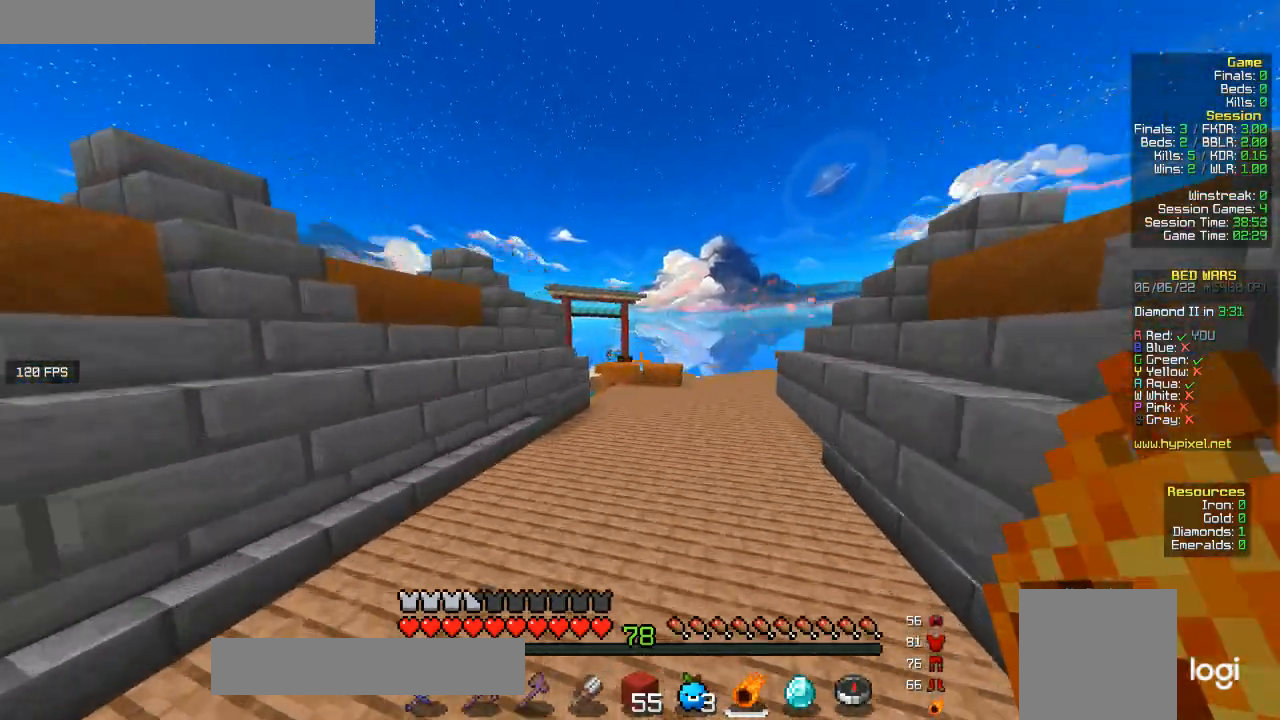
{"keys": ["w"], "mouse": [], "events": []}
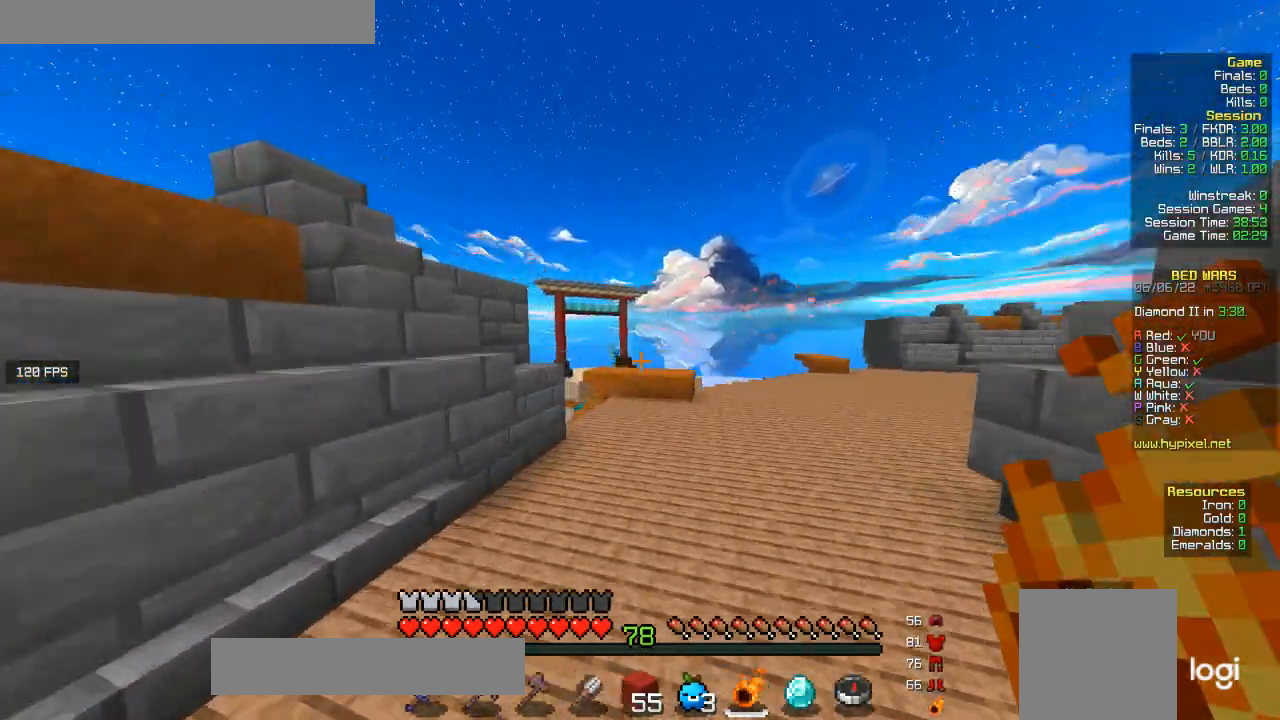
{"keys": ["w"], "mouse": [], "events": []}
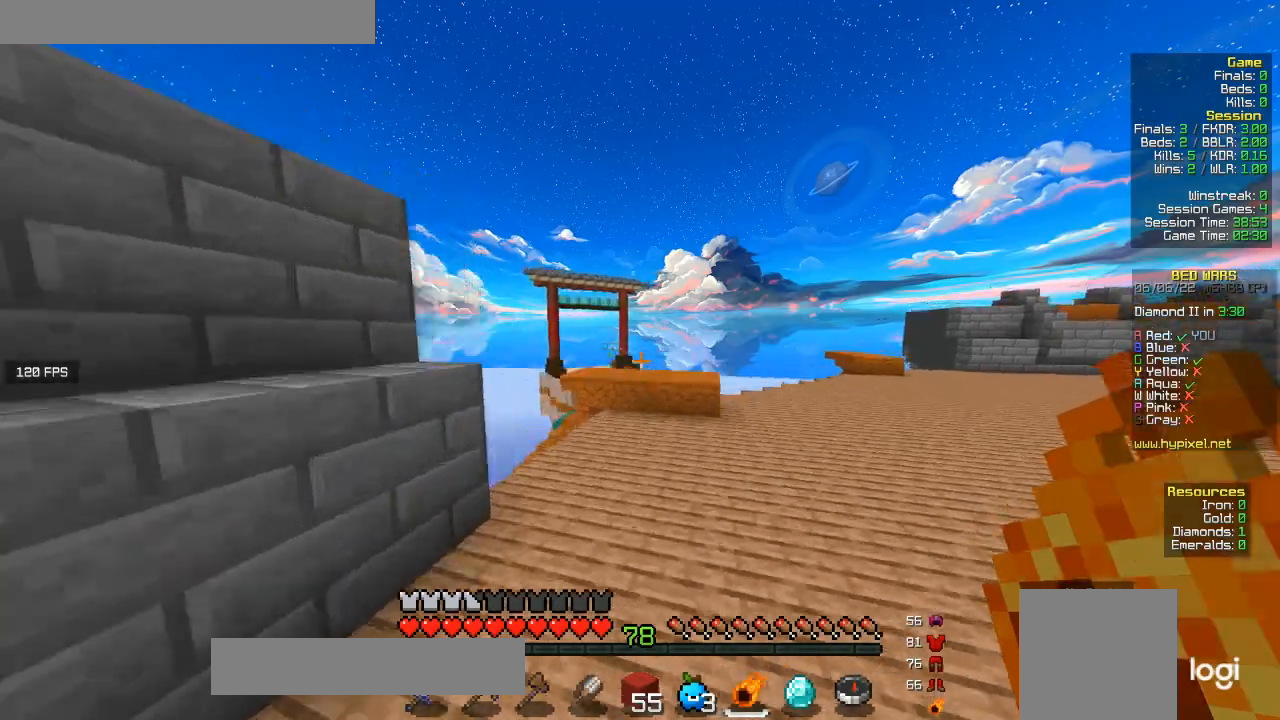
{"keys": ["w"], "mouse": [], "events": []}
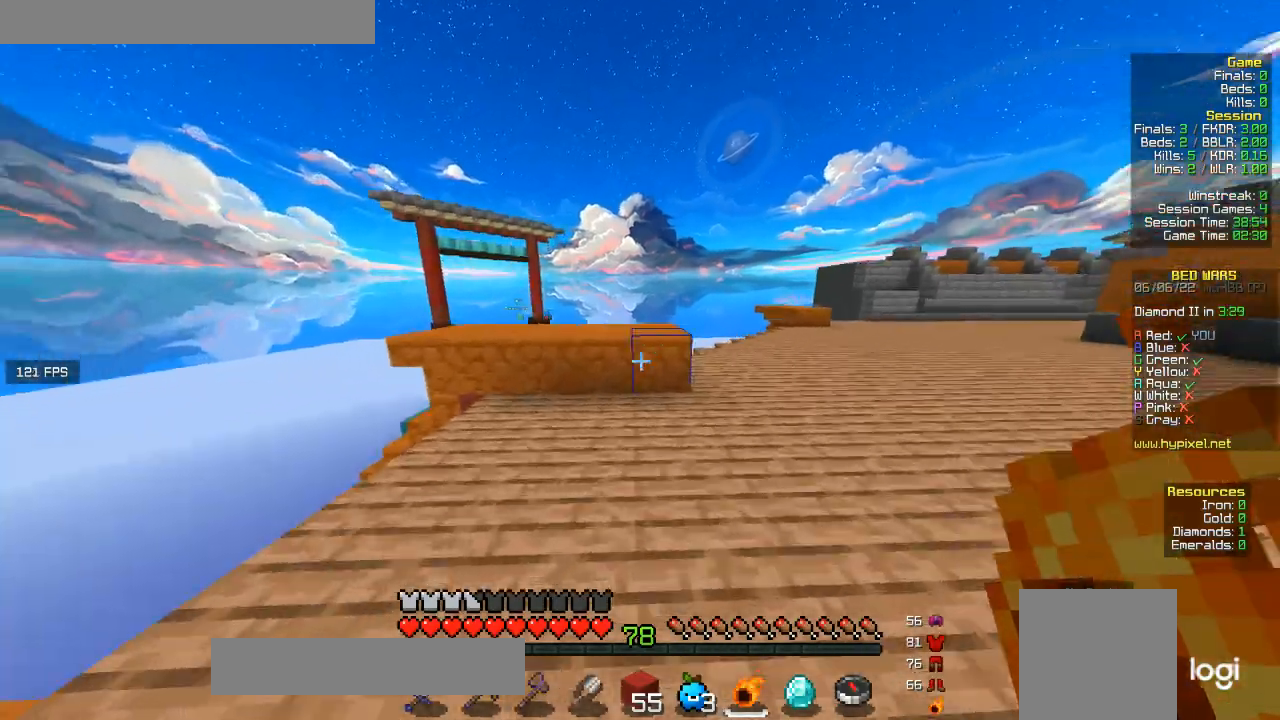
{"keys": ["w"], "mouse": [], "events": []}
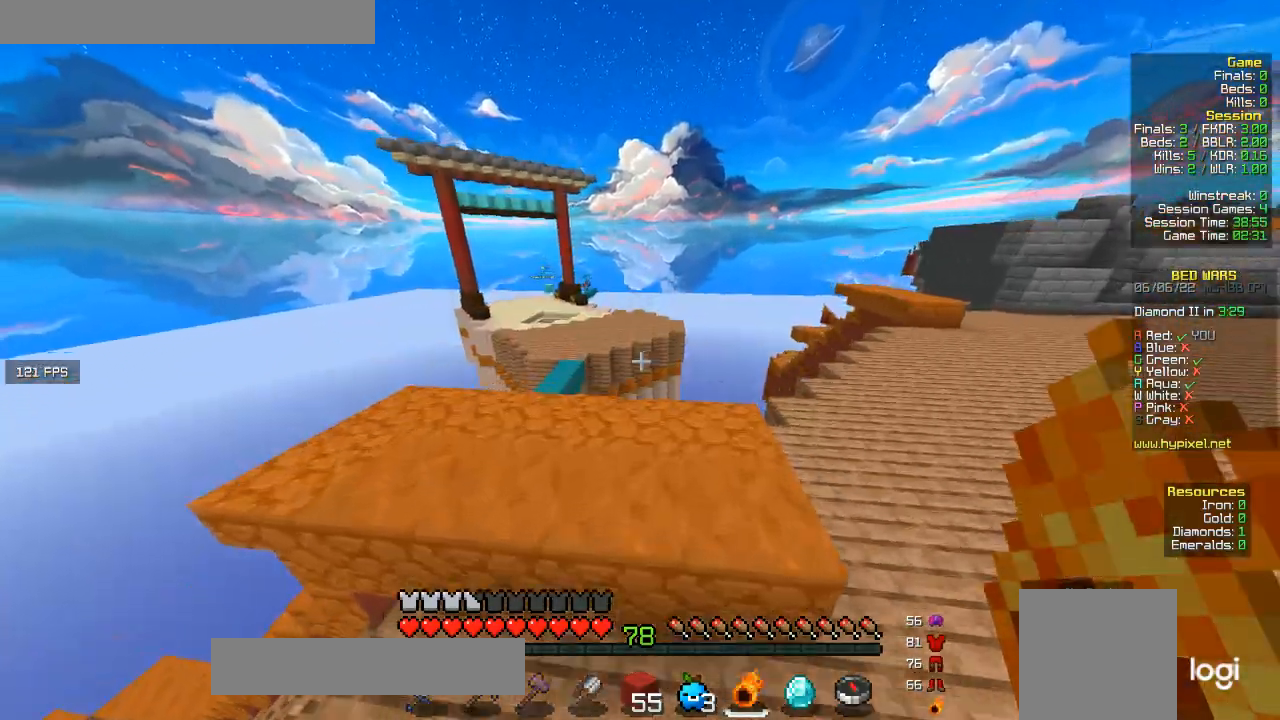
{"keys": ["w"], "mouse": [], "events": []}
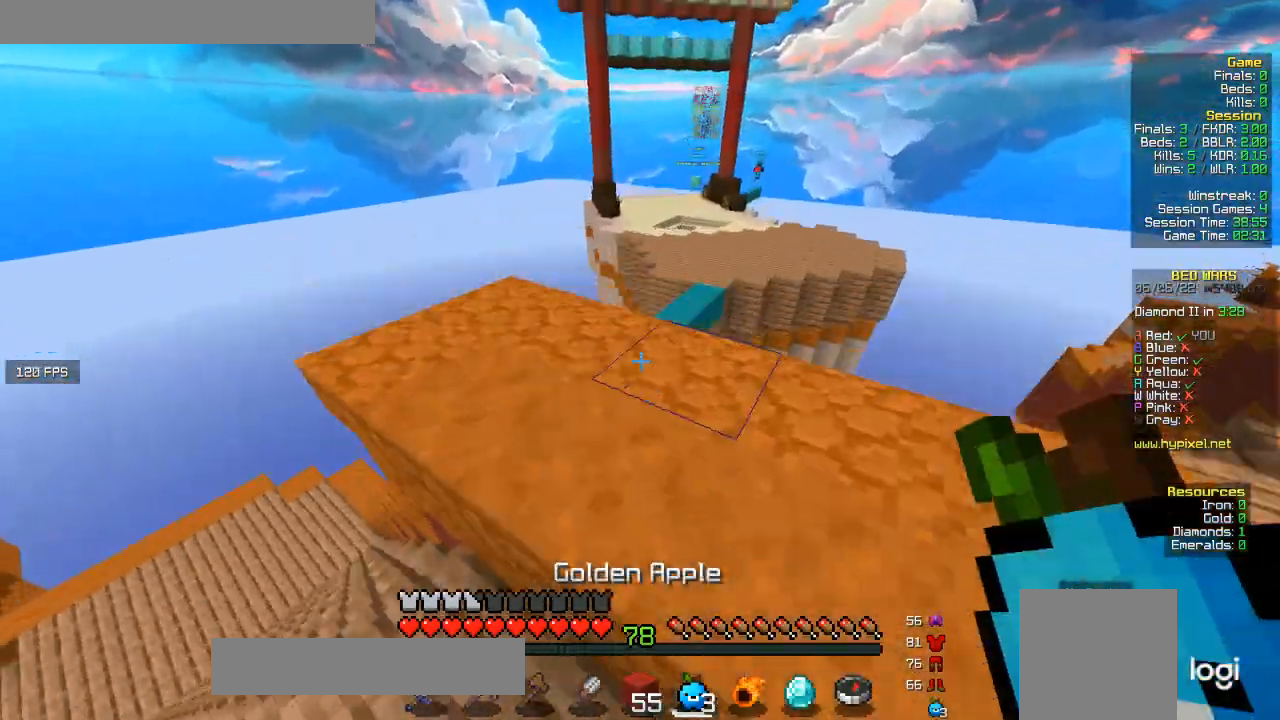
{"keys": ["a", "w"], "mouse": [], "events": [[400, "a", "down"]]}